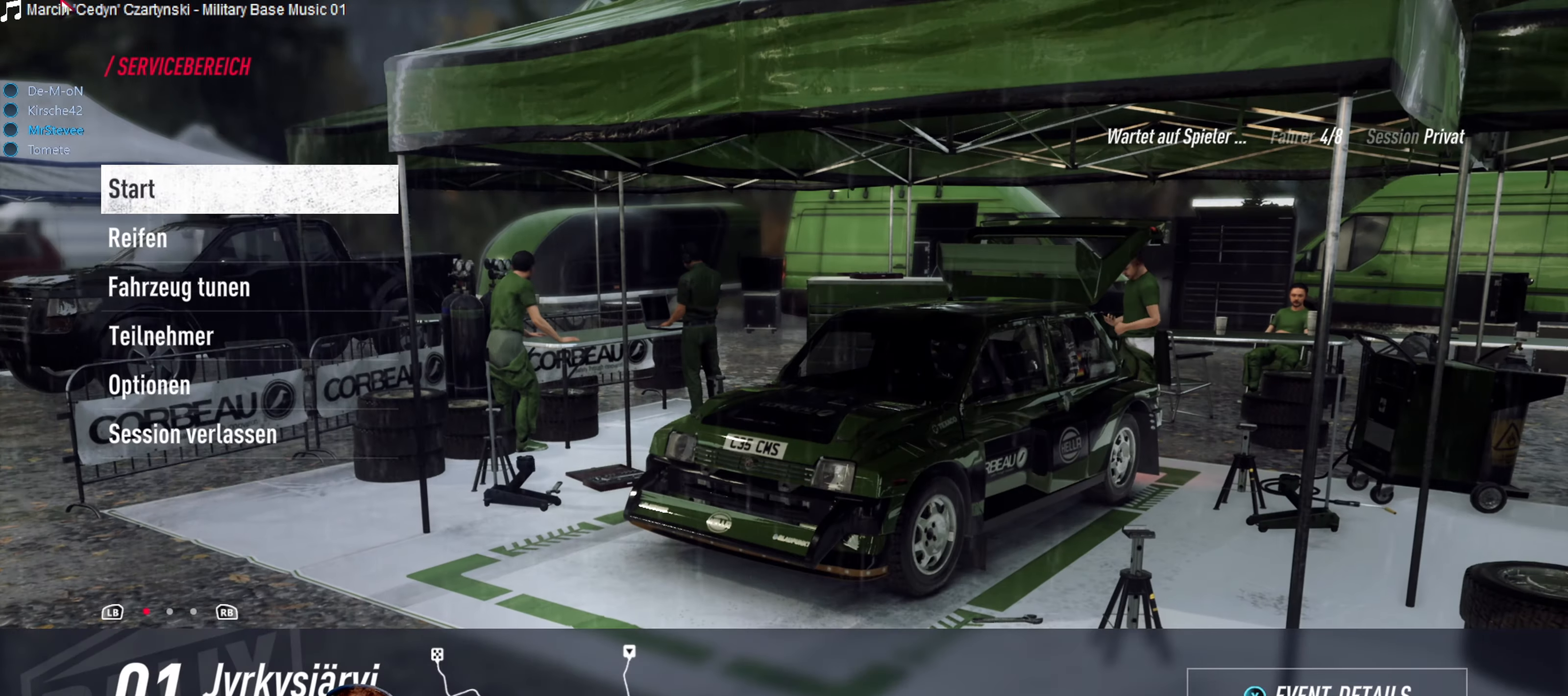
Gameplay with a controller (Xbox layout); each line is a JSON object with the inputs held at the frame after it. "events" lists button and stick changes between this image and that frame as [ms after this image, input, new state], when the widget could be followed in between. Not read: L3 R3.
{"buttons": ["A"], "left_stick": "center", "right_stick": "center", "events": [[283, "DPAD_DOWN", "down"], [400, "DPAD_DOWN", "up"], [483, "A", "down"]]}
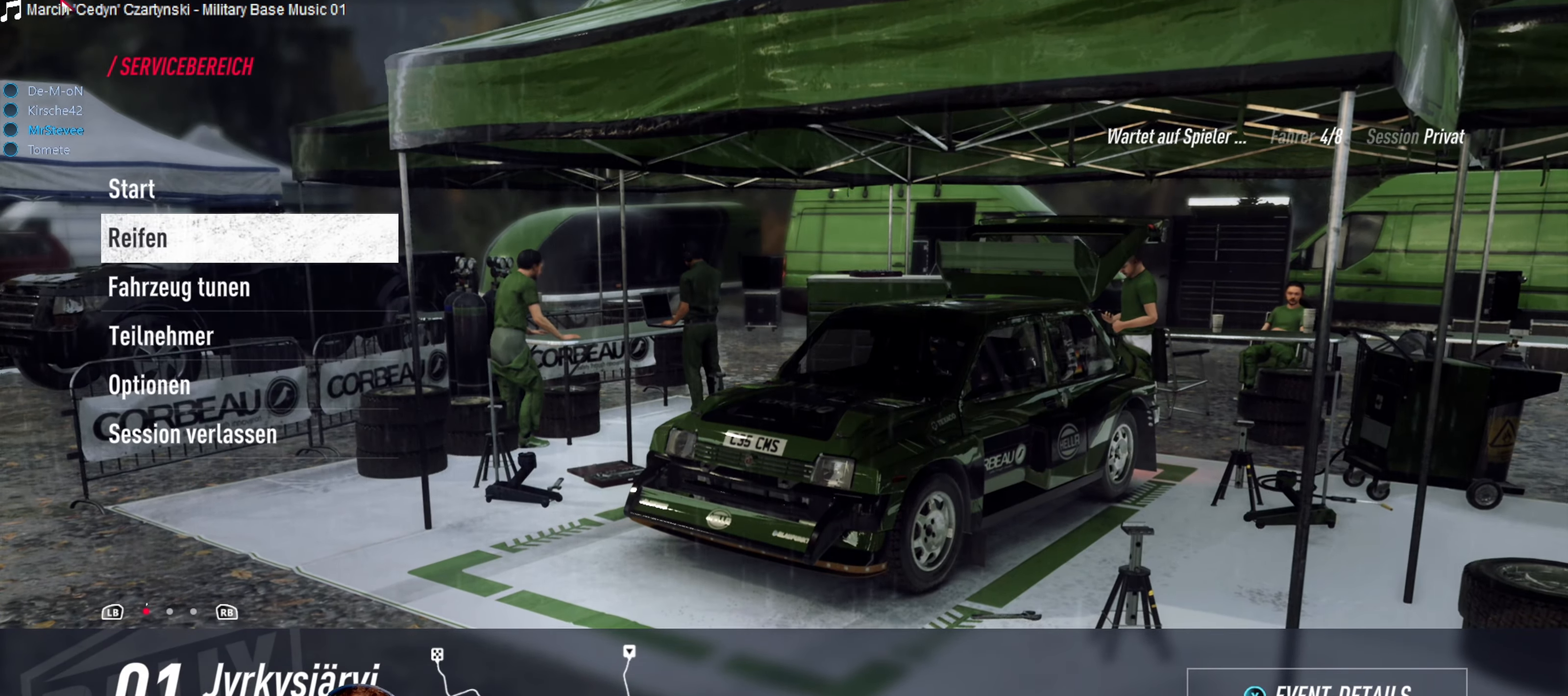
{"buttons": [], "left_stick": "center", "right_stick": "center", "events": [[50, "A", "up"]]}
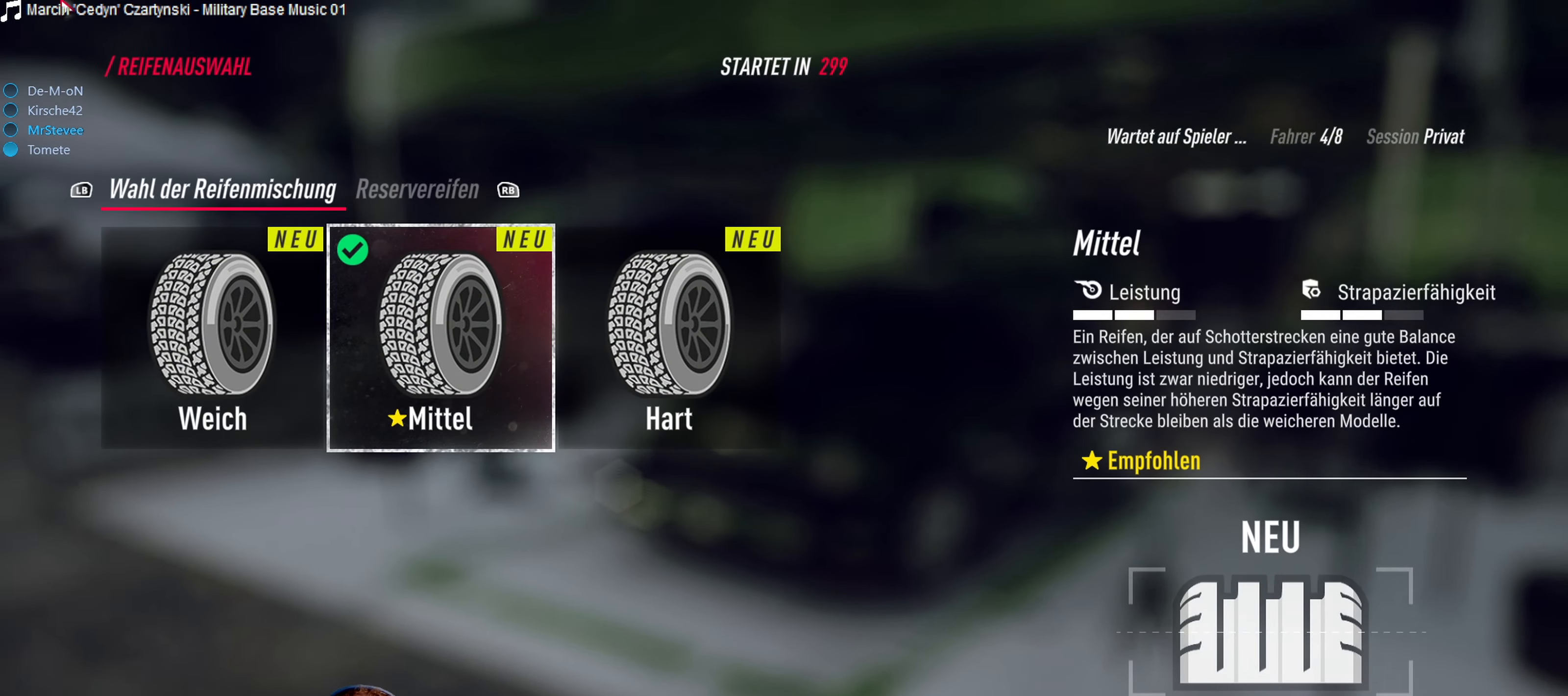
{"buttons": [], "left_stick": "center", "right_stick": "center", "events": [[150, "DPAD_LEFT", "down"], [217, "DPAD_LEFT", "up"], [283, "A", "down"], [350, "A", "up"]]}
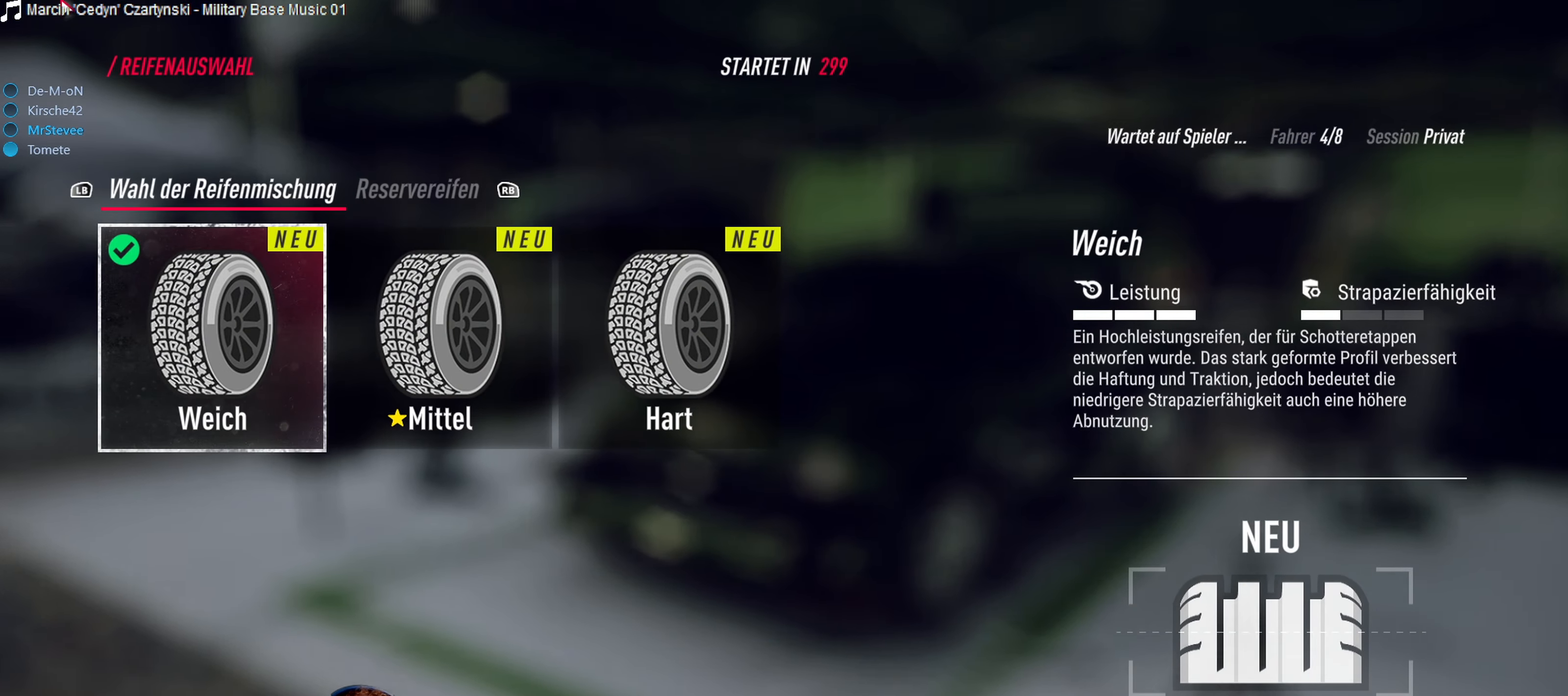
{"buttons": [], "left_stick": "center", "right_stick": "center", "events": [[133, "B", "down"], [217, "B", "up"]]}
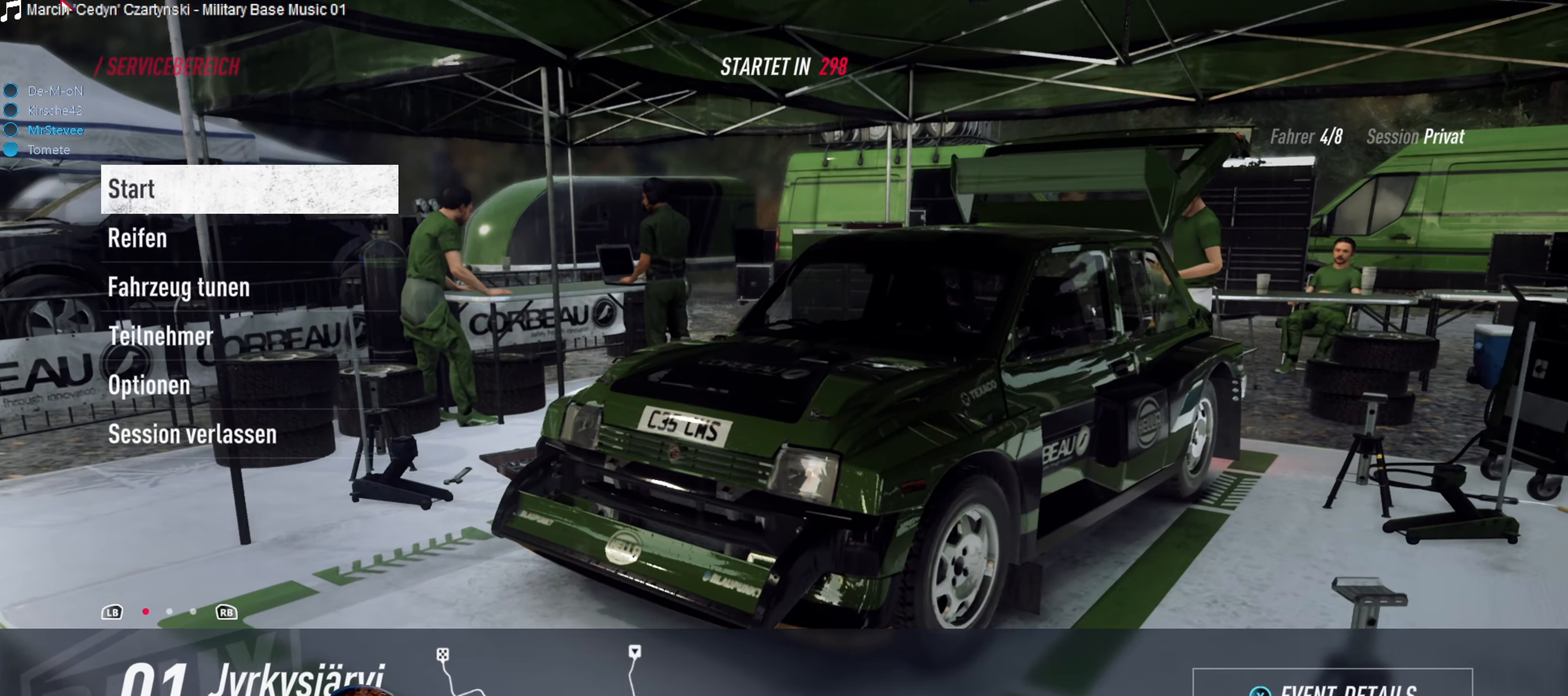
{"buttons": [], "left_stick": "center", "right_stick": "center", "events": [[317, "DPAD_DOWN", "down"], [450, "DPAD_DOWN", "up"]]}
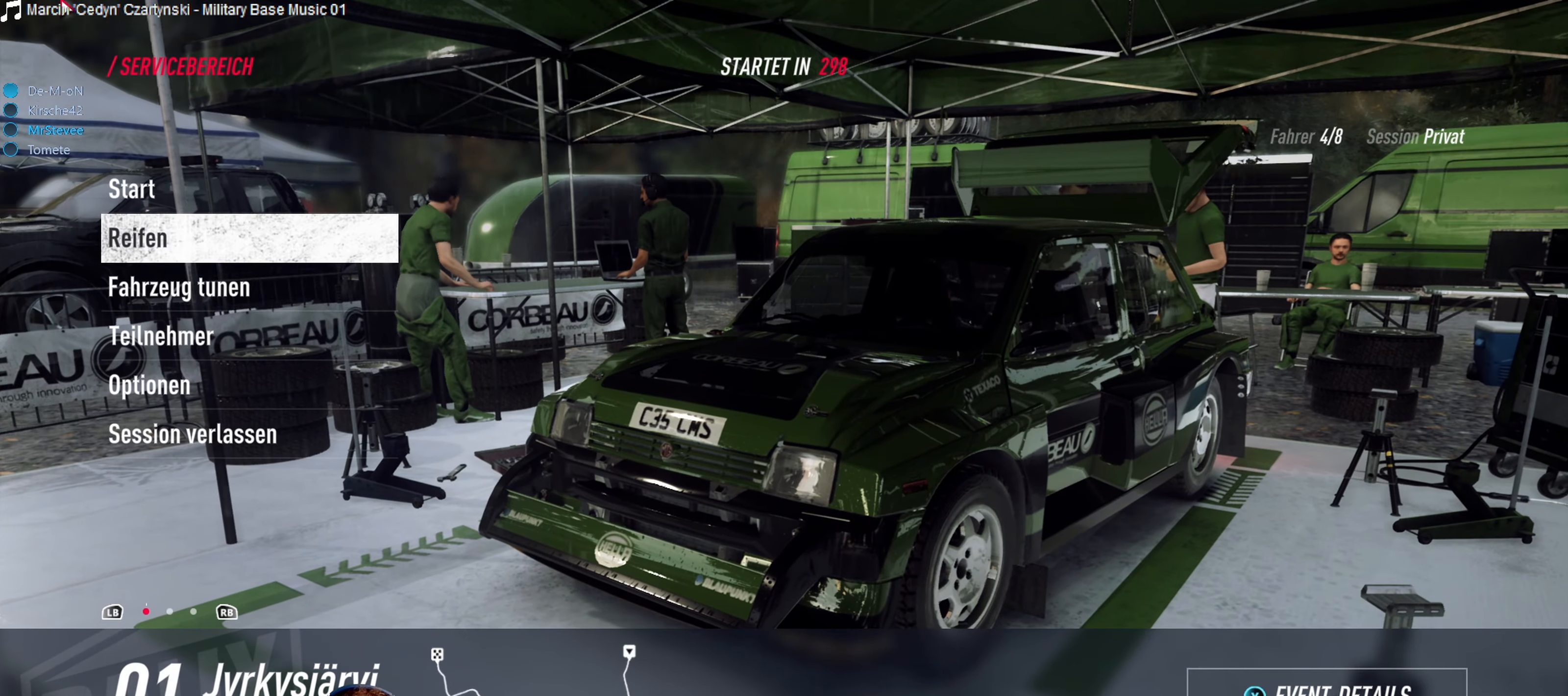
{"buttons": [], "left_stick": "center", "right_stick": "center", "events": [[33, "DPAD_DOWN", "down"], [150, "DPAD_DOWN", "up"], [317, "A", "down"], [400, "A", "up"]]}
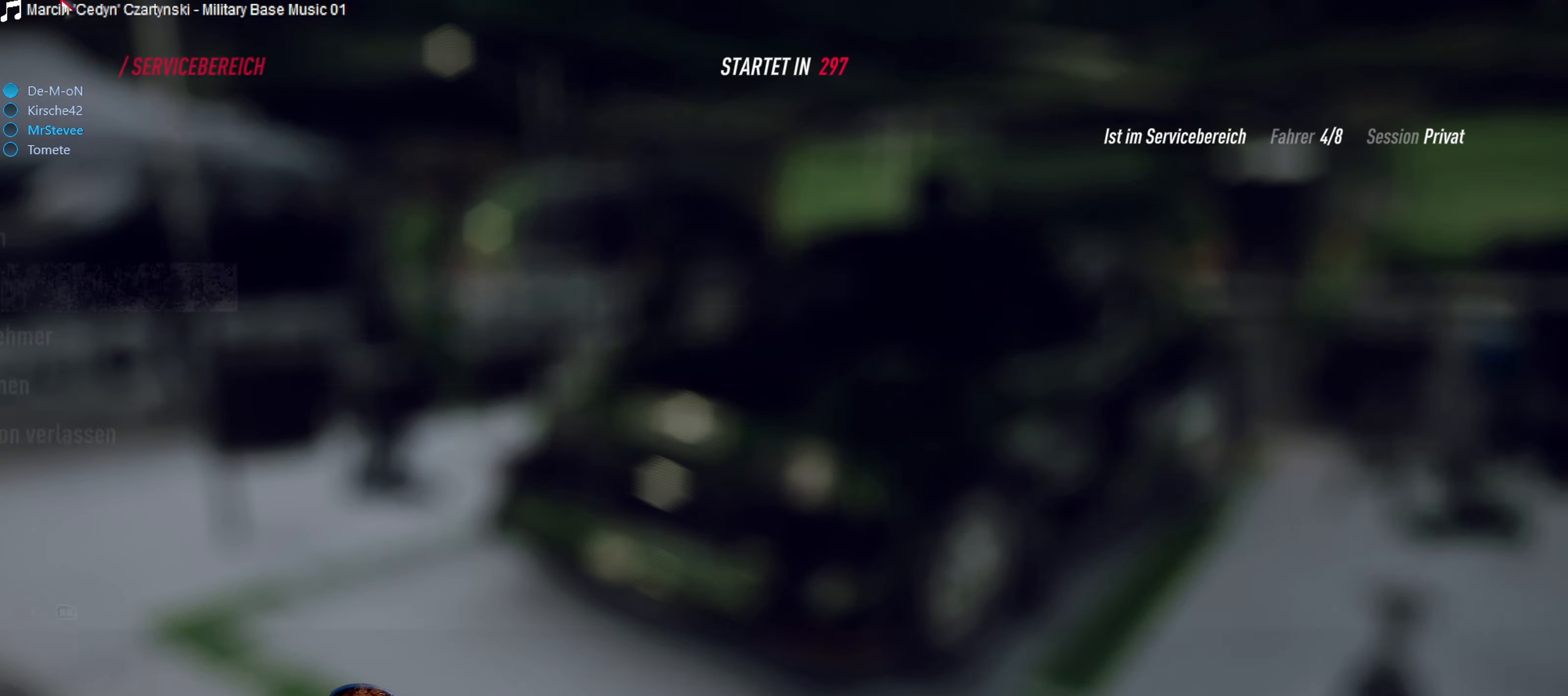
{"buttons": [], "left_stick": "center", "right_stick": "center", "events": []}
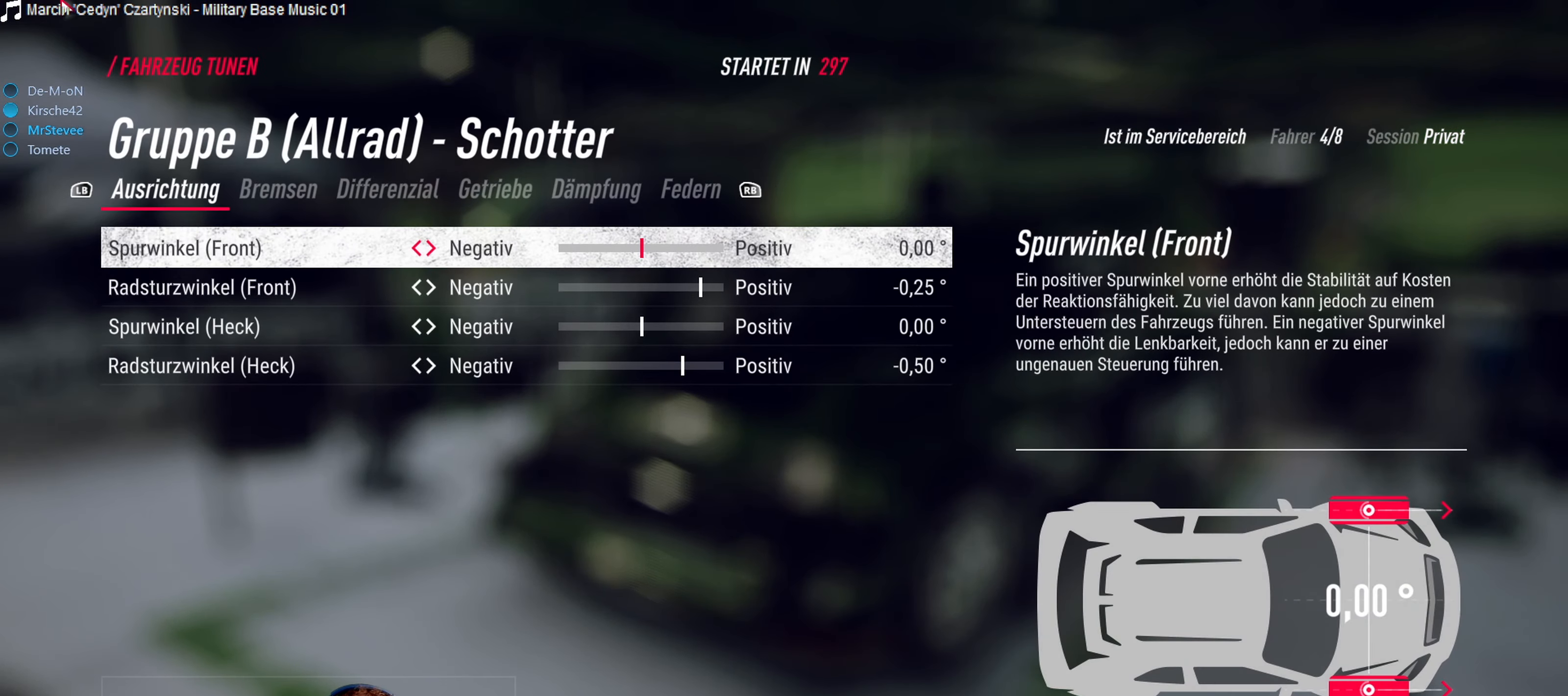
{"buttons": ["Y"], "left_stick": "center", "right_stick": "center", "events": [[484, "Y", "down"]]}
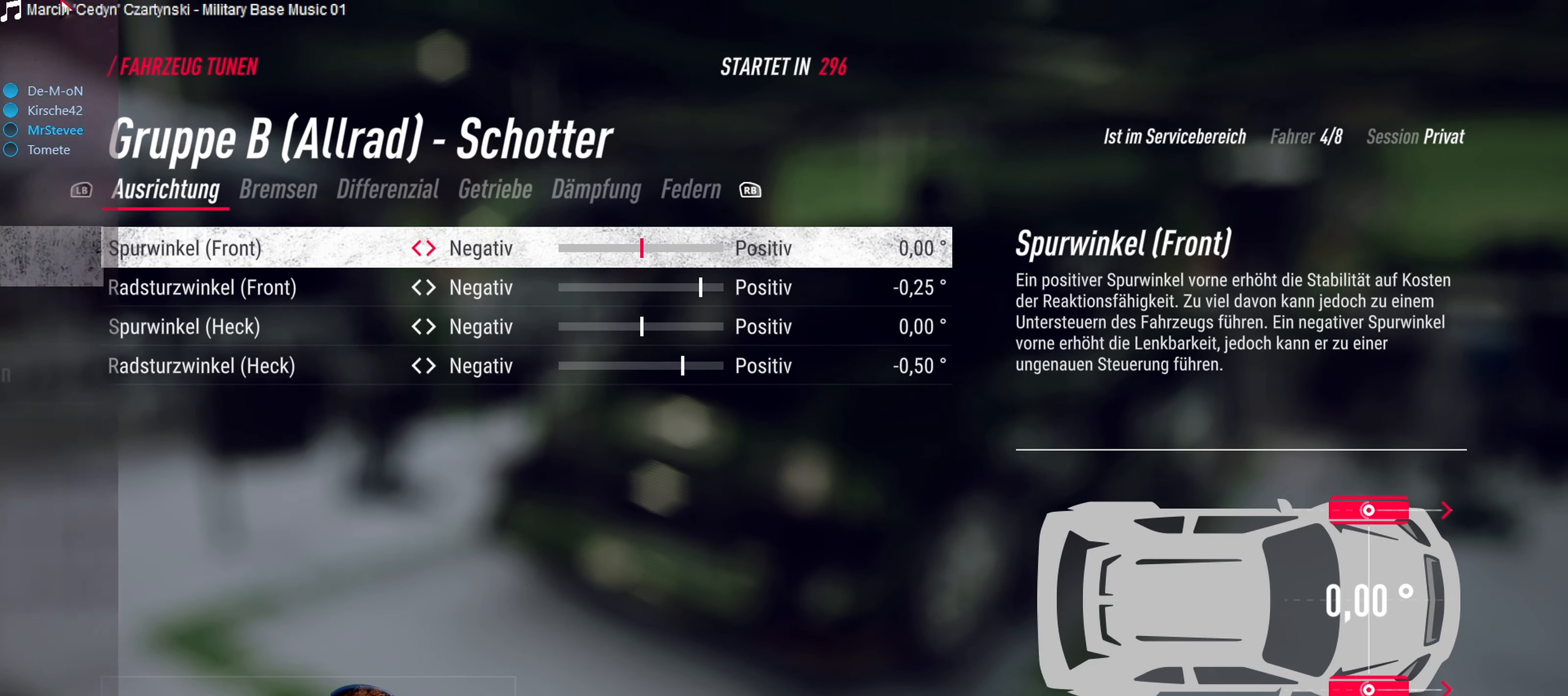
{"buttons": [], "left_stick": "center", "right_stick": "center", "events": [[67, "Y", "up"]]}